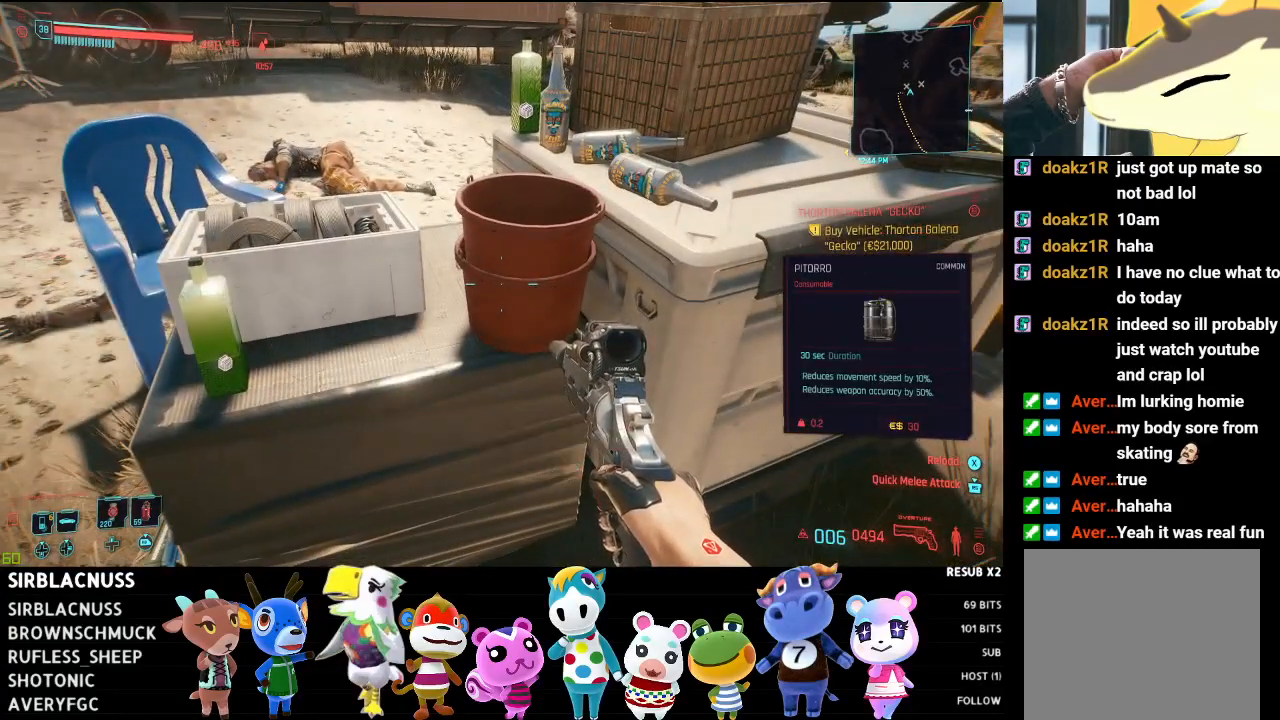
Gameplay with a controller (Xbox layout); each line is a JSON object with the inputs held at the frame after it. "events" lists button and stick changes between this image and that frame as [ms after this image, input, new state], when the widget could be followed in between.
{"buttons": [], "left_stick": "center", "right_stick": "center", "events": [[283, "left_stick", "up"], [483, "left_stick", "center"]]}
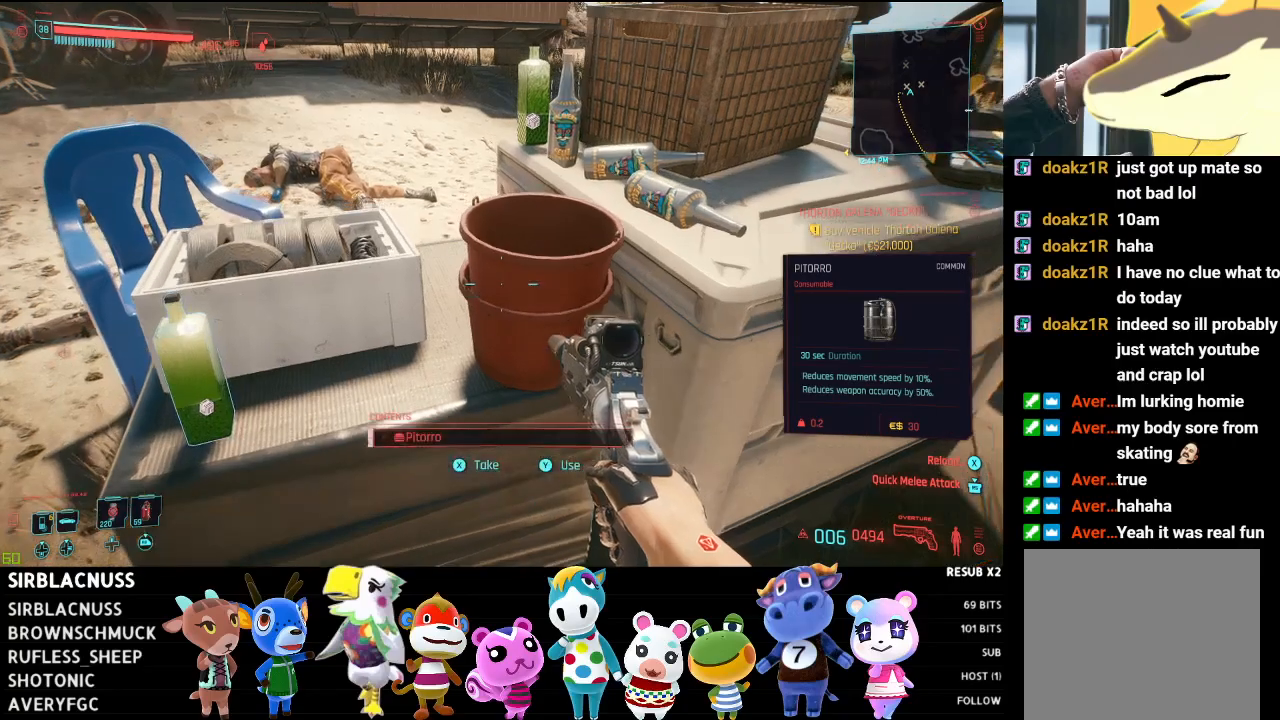
{"buttons": [], "left_stick": "center", "right_stick": "up-right", "events": [[33, "X", "down"], [100, "X", "up"], [450, "right_stick", "up-right"]]}
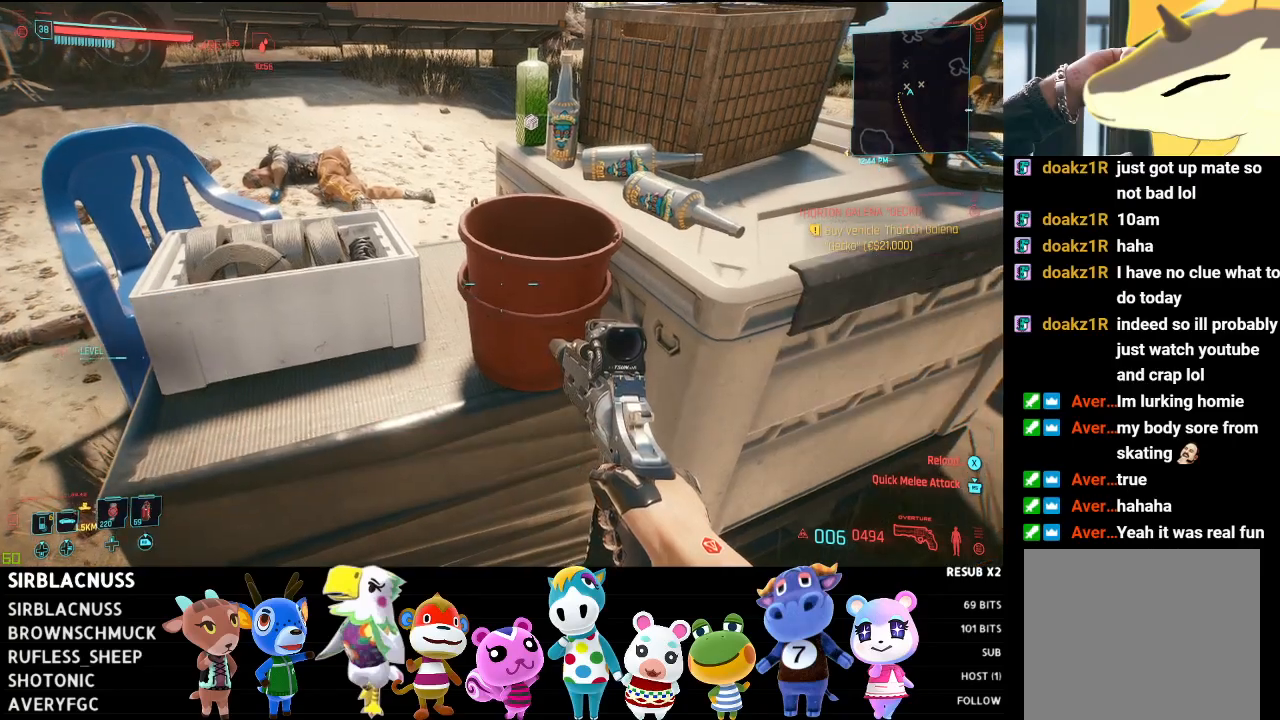
{"buttons": [], "left_stick": "center", "right_stick": "up", "events": [[167, "right_stick", "center"], [183, "left_stick", "up"], [317, "left_stick", "up-left"], [450, "right_stick", "up"], [483, "left_stick", "center"]]}
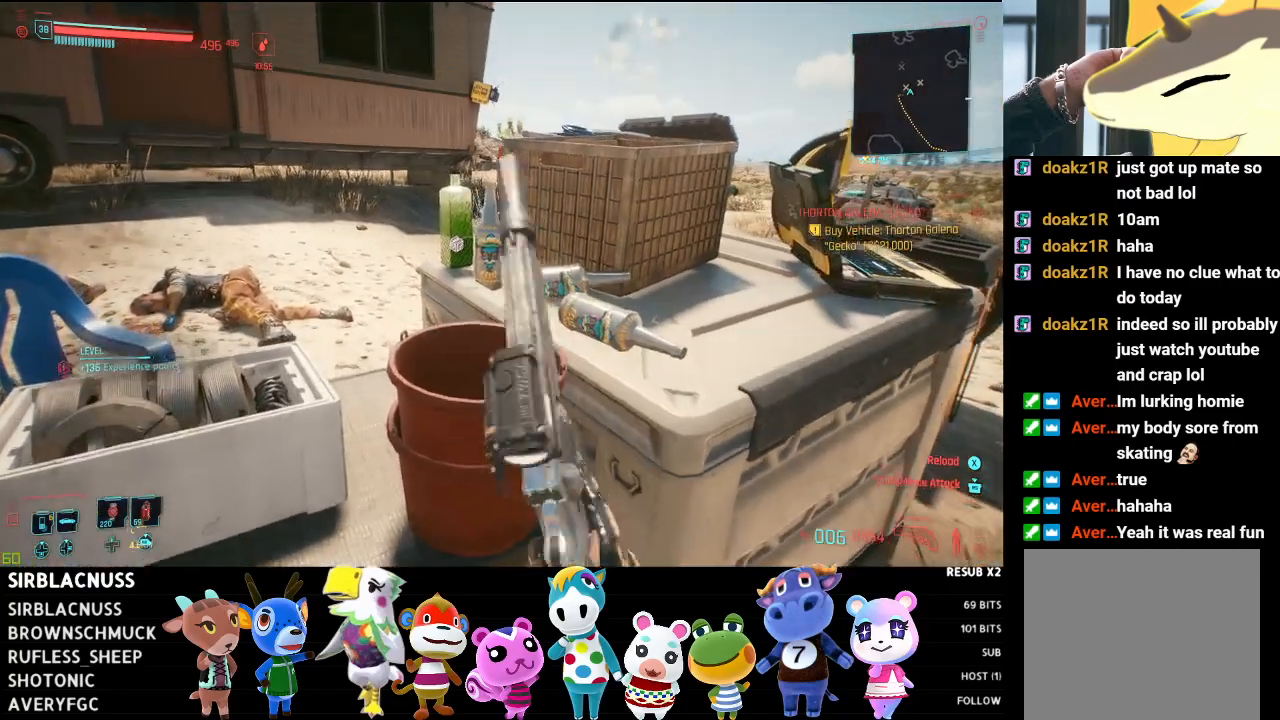
{"buttons": ["X"], "left_stick": "center", "right_stick": "center", "events": [[100, "right_stick", "center"], [133, "left_stick", "up-left"], [350, "left_stick", "center"], [500, "X", "down"]]}
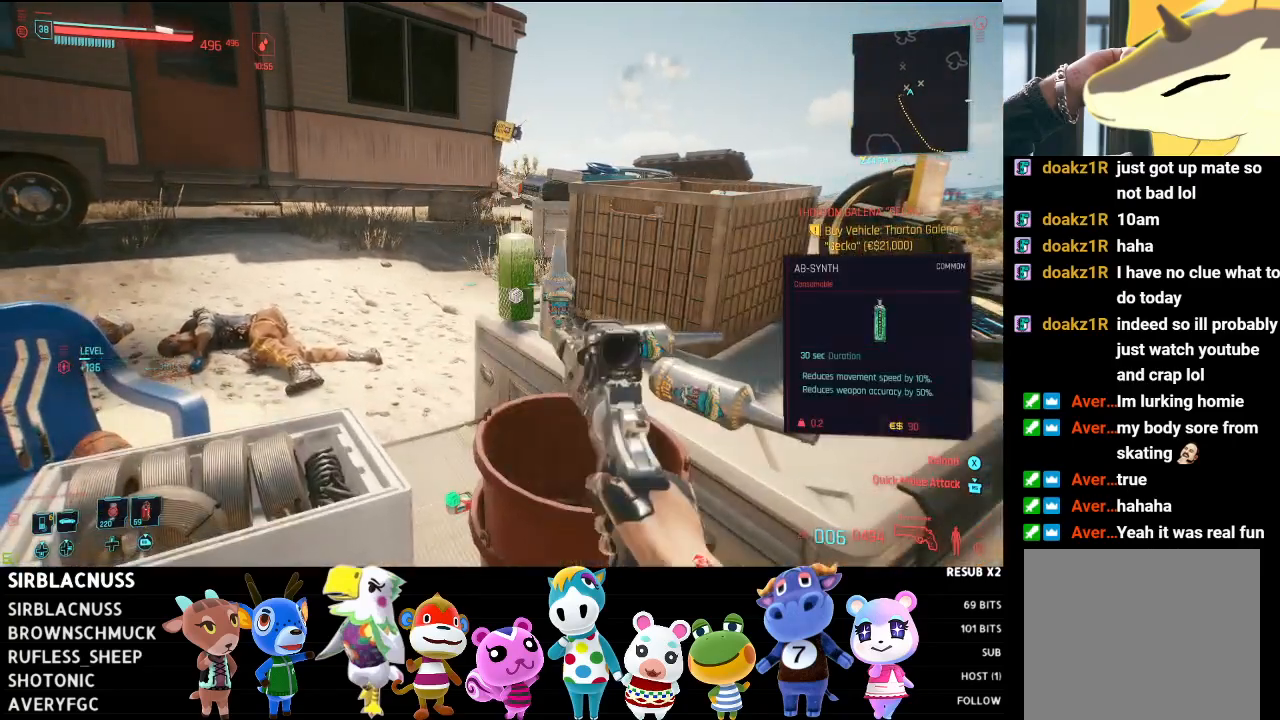
{"buttons": [], "left_stick": "left", "right_stick": "up-left", "events": [[100, "X", "up"], [283, "left_stick", "left"], [317, "right_stick", "left"], [383, "right_stick", "up-left"]]}
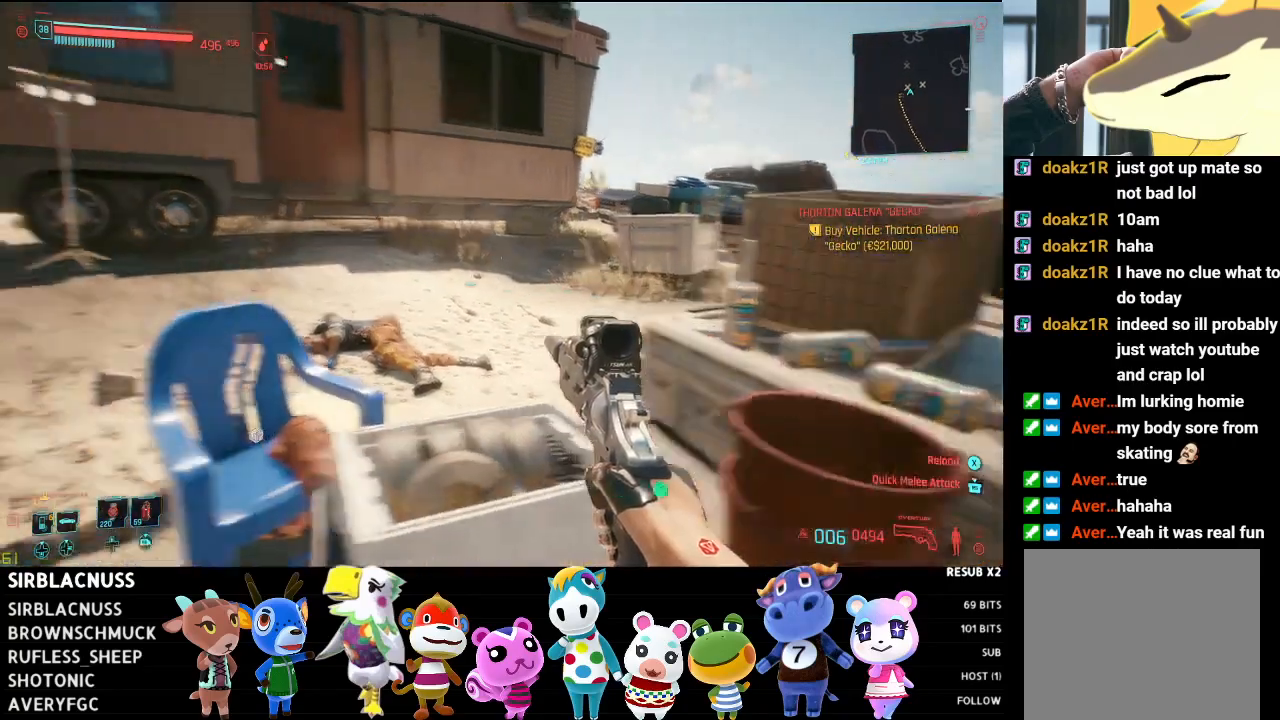
{"buttons": [], "left_stick": "up-left", "right_stick": "right", "events": [[83, "left_stick", "up-left"], [83, "right_stick", "center"], [500, "right_stick", "right"]]}
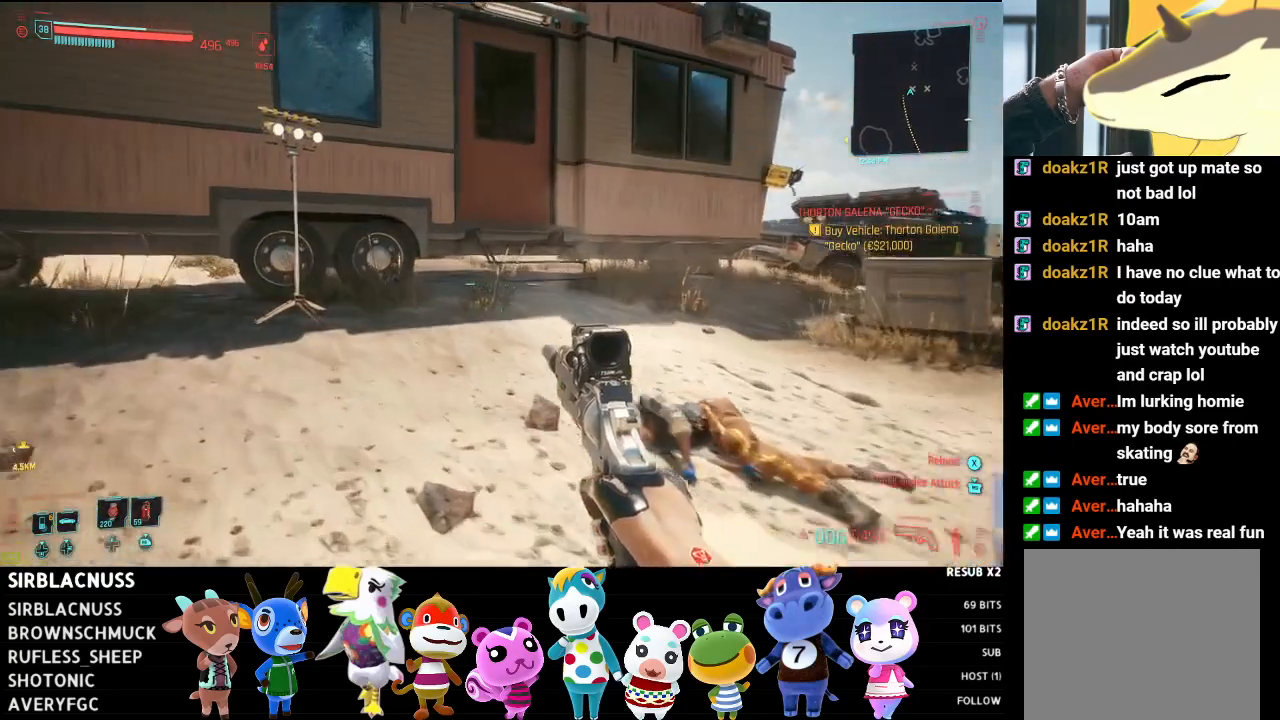
{"buttons": [], "left_stick": "up", "right_stick": "up-left", "events": [[250, "right_stick", "center"], [267, "left_stick", "up"], [317, "right_stick", "left"], [467, "right_stick", "up-left"]]}
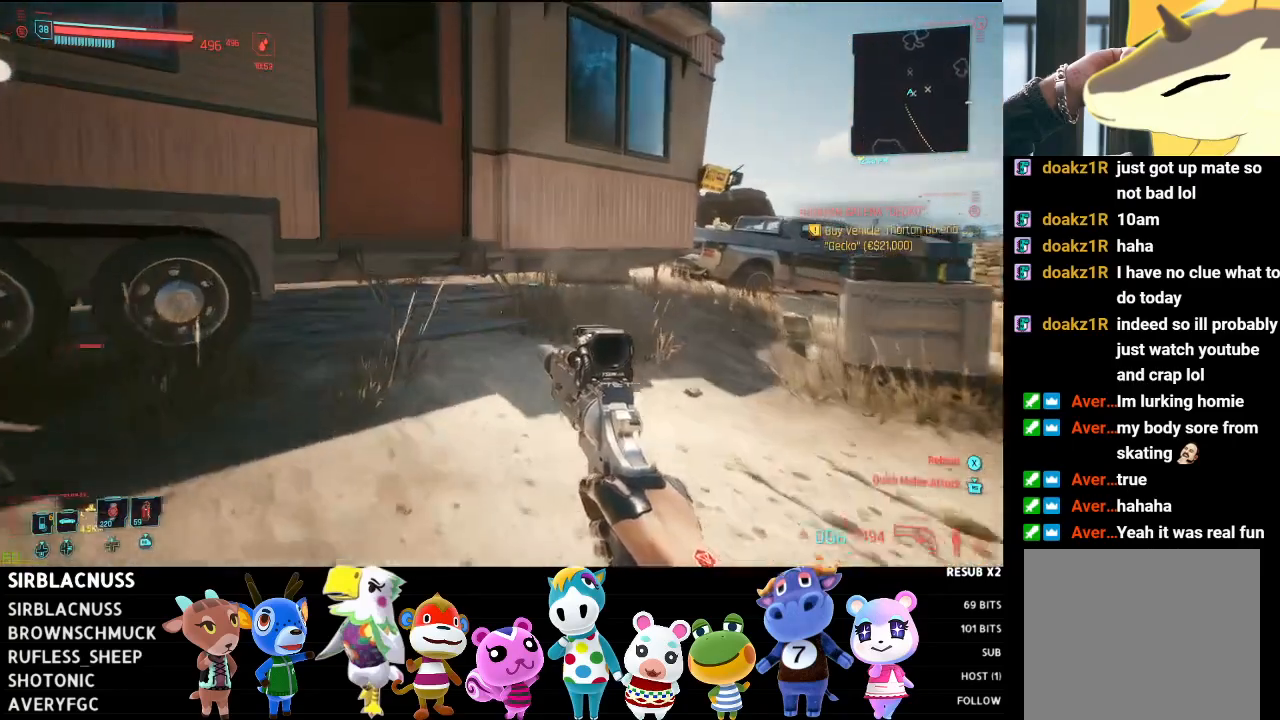
{"buttons": [], "left_stick": "up", "right_stick": "up-left", "events": []}
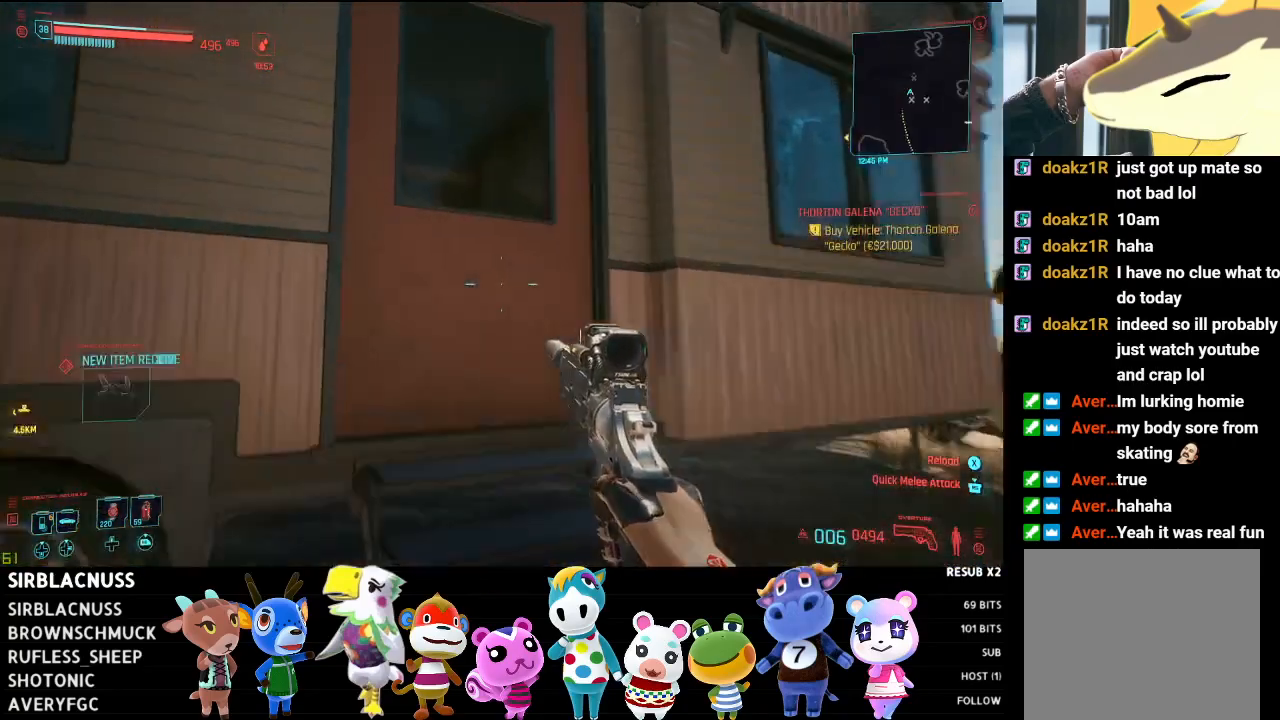
{"buttons": [], "left_stick": "down-right", "right_stick": "down-right", "events": [[167, "right_stick", "center"], [333, "right_stick", "down-right"], [450, "left_stick", "right"], [500, "left_stick", "down-right"]]}
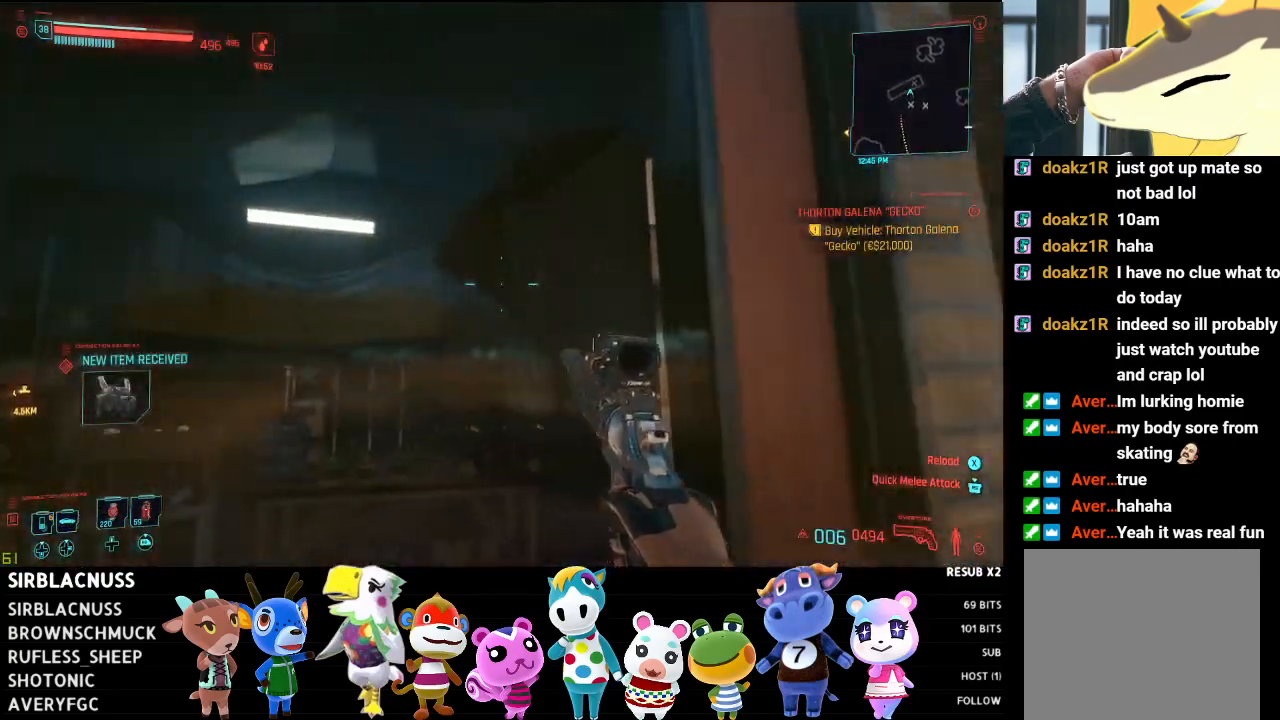
{"buttons": [], "left_stick": "up-left", "right_stick": "down-left", "events": [[217, "left_stick", "center"], [217, "right_stick", "down-left"], [300, "left_stick", "up"], [350, "left_stick", "up-left"]]}
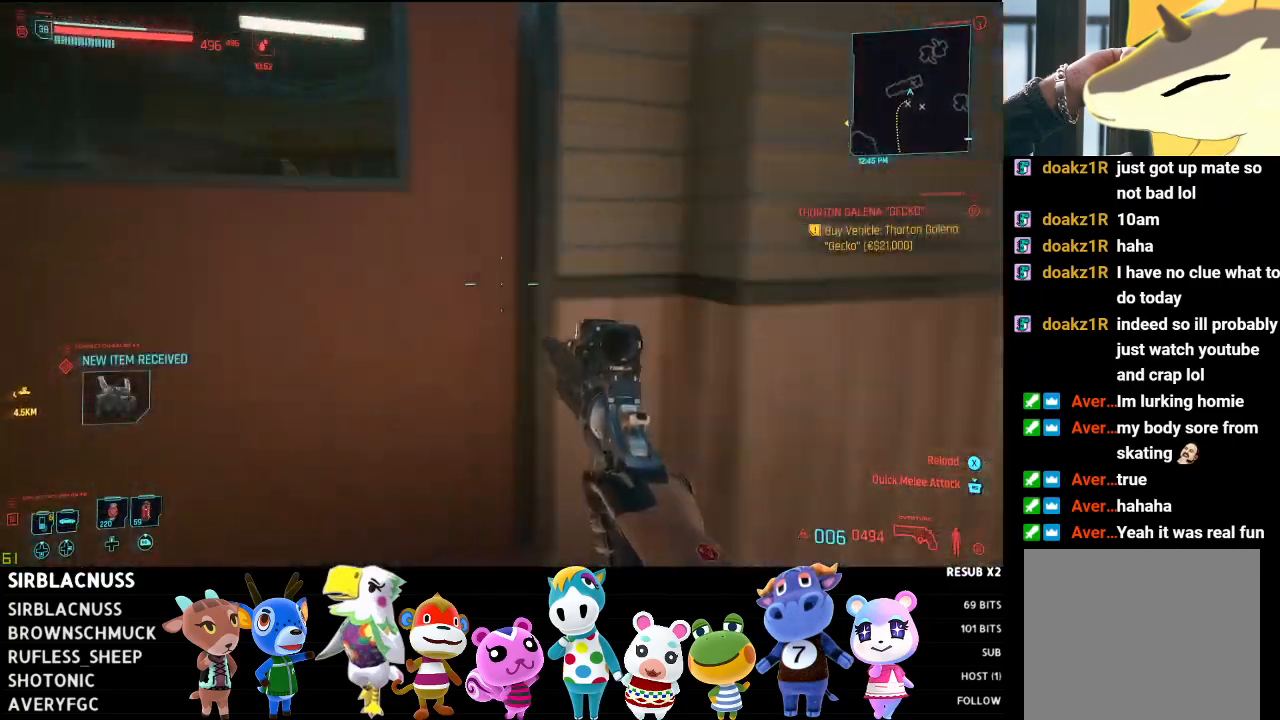
{"buttons": [], "left_stick": "center", "right_stick": "center", "events": [[200, "left_stick", "center"], [317, "right_stick", "center"]]}
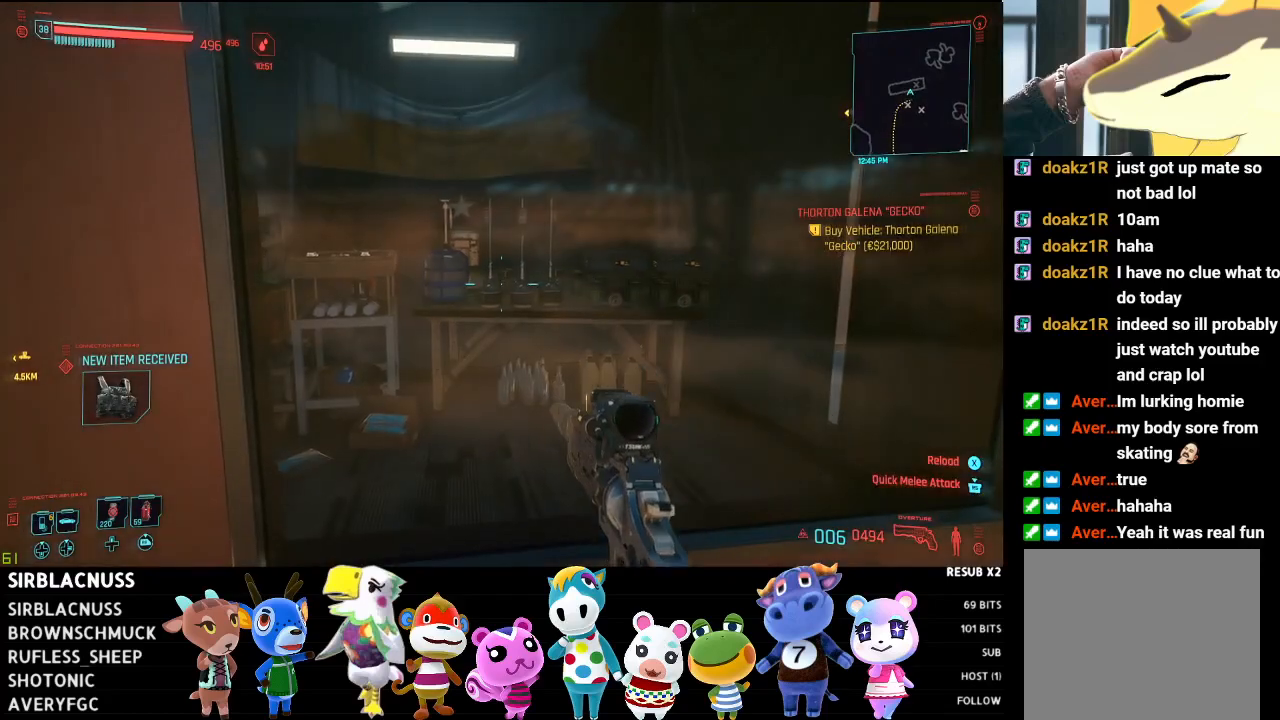
{"buttons": ["B"], "left_stick": "center", "right_stick": "center", "events": [[183, "left_stick", "up-right"], [250, "left_stick", "up"], [400, "B", "down"], [500, "left_stick", "center"]]}
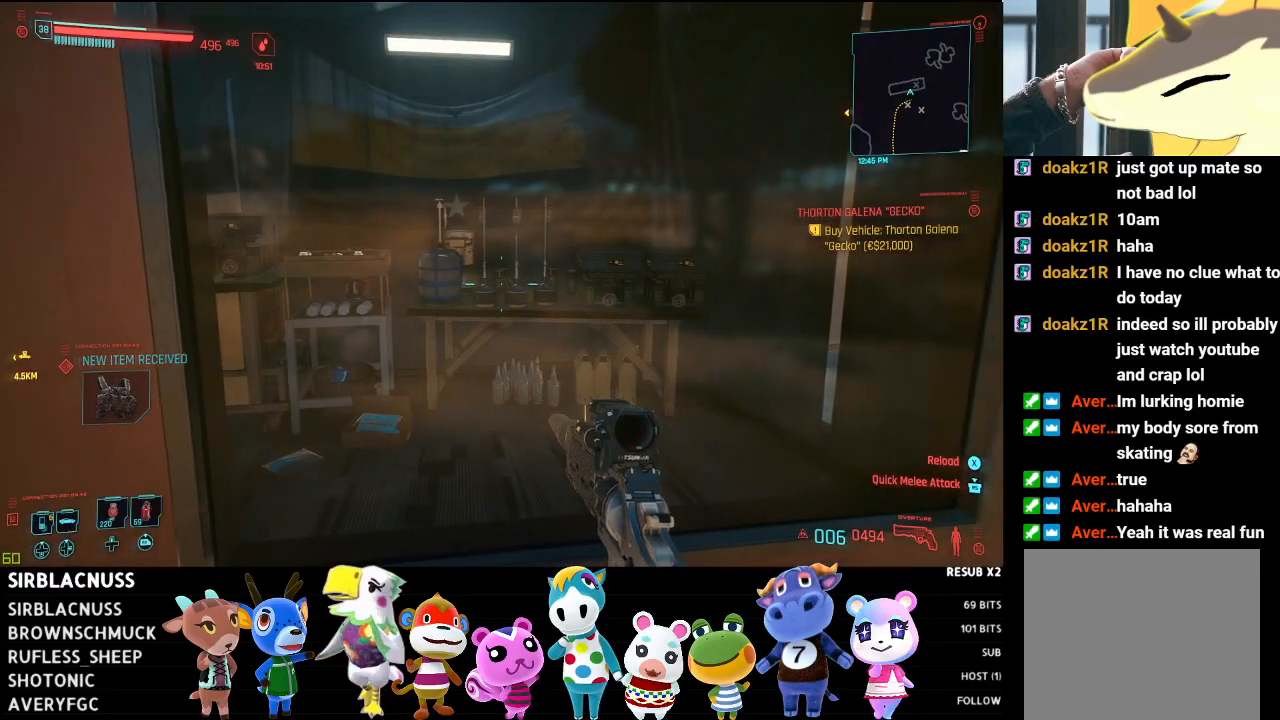
{"buttons": [], "left_stick": "center", "right_stick": "up-left", "events": [[17, "B", "up"], [233, "left_stick", "up-right"], [450, "left_stick", "center"], [483, "right_stick", "up-left"]]}
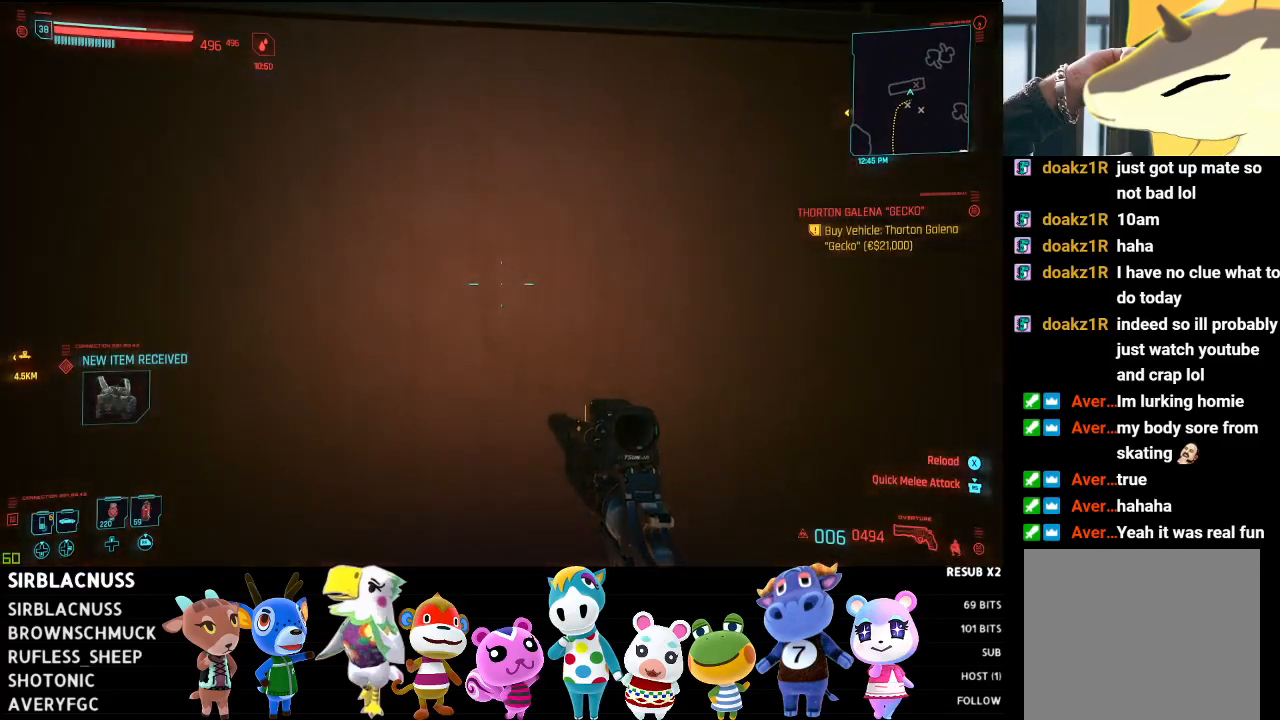
{"buttons": [], "left_stick": "center", "right_stick": "center", "events": [[50, "right_stick", "center"], [183, "B", "down"], [283, "B", "up"]]}
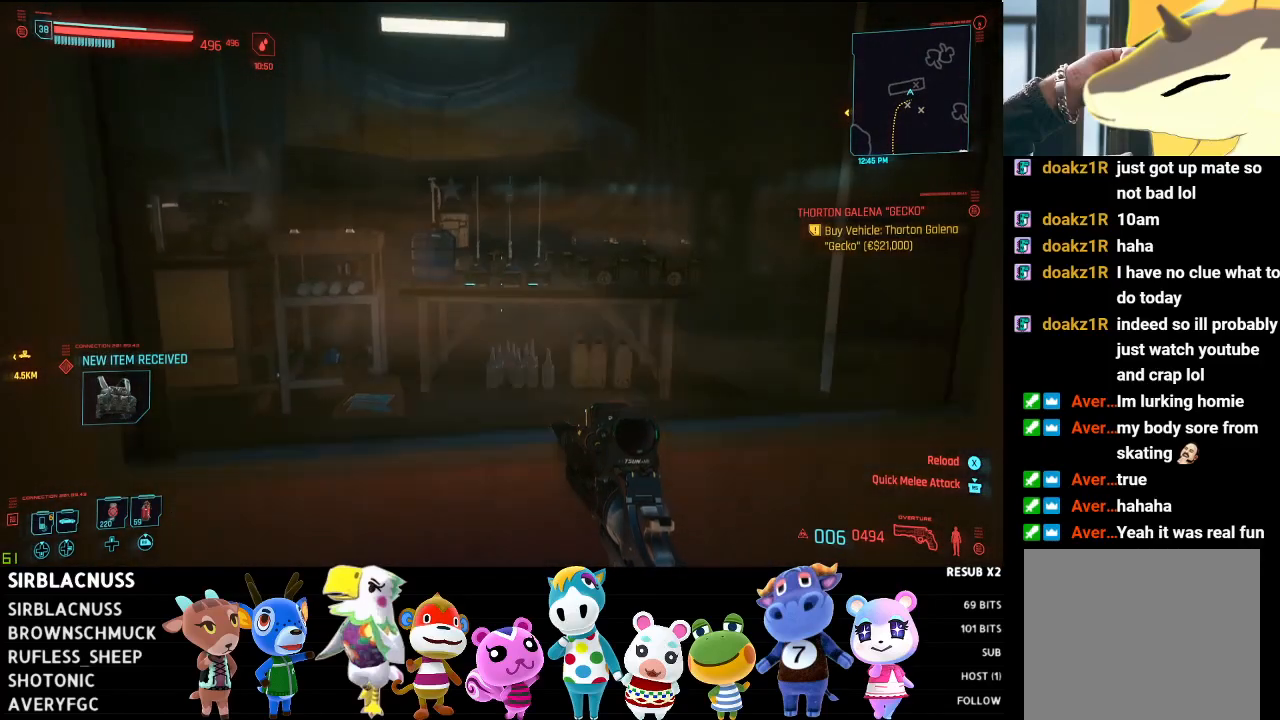
{"buttons": [], "left_stick": "center", "right_stick": "center", "events": [[83, "R3", "down"], [267, "R3", "up"], [283, "right_stick", "left"], [400, "right_stick", "center"]]}
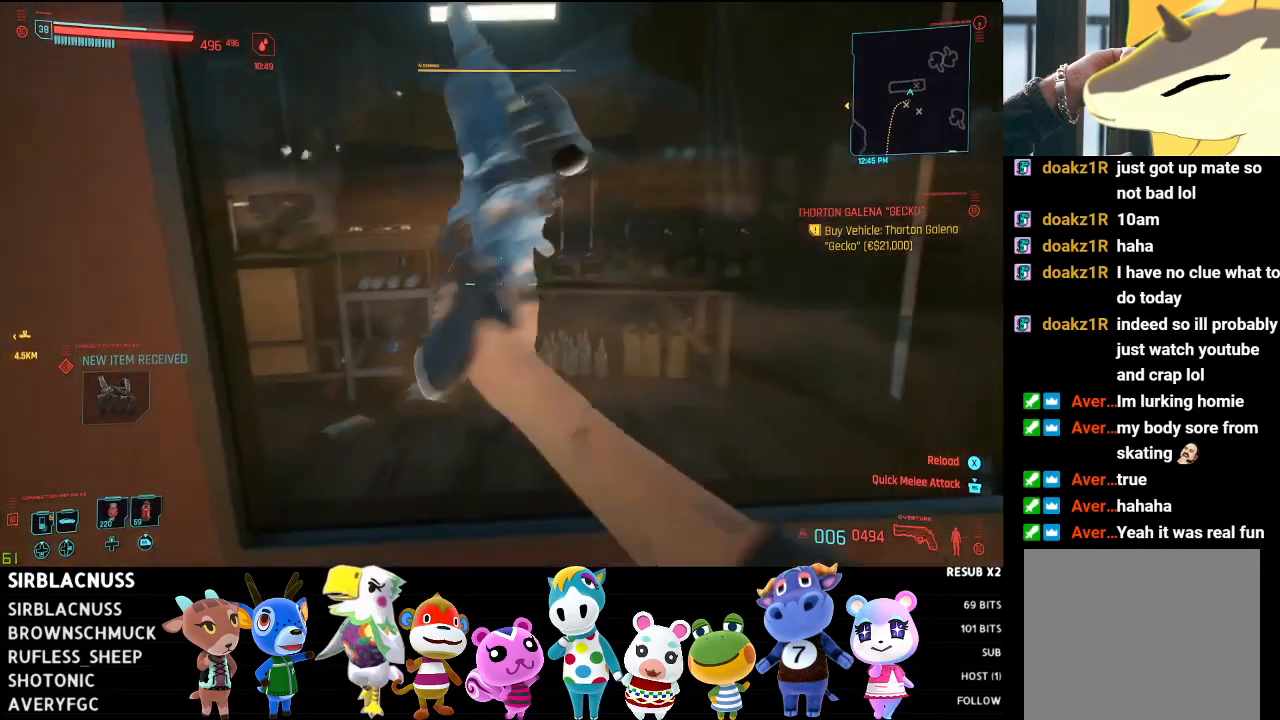
{"buttons": [], "left_stick": "right", "right_stick": "left", "events": [[117, "right_stick", "left"], [300, "left_stick", "right"]]}
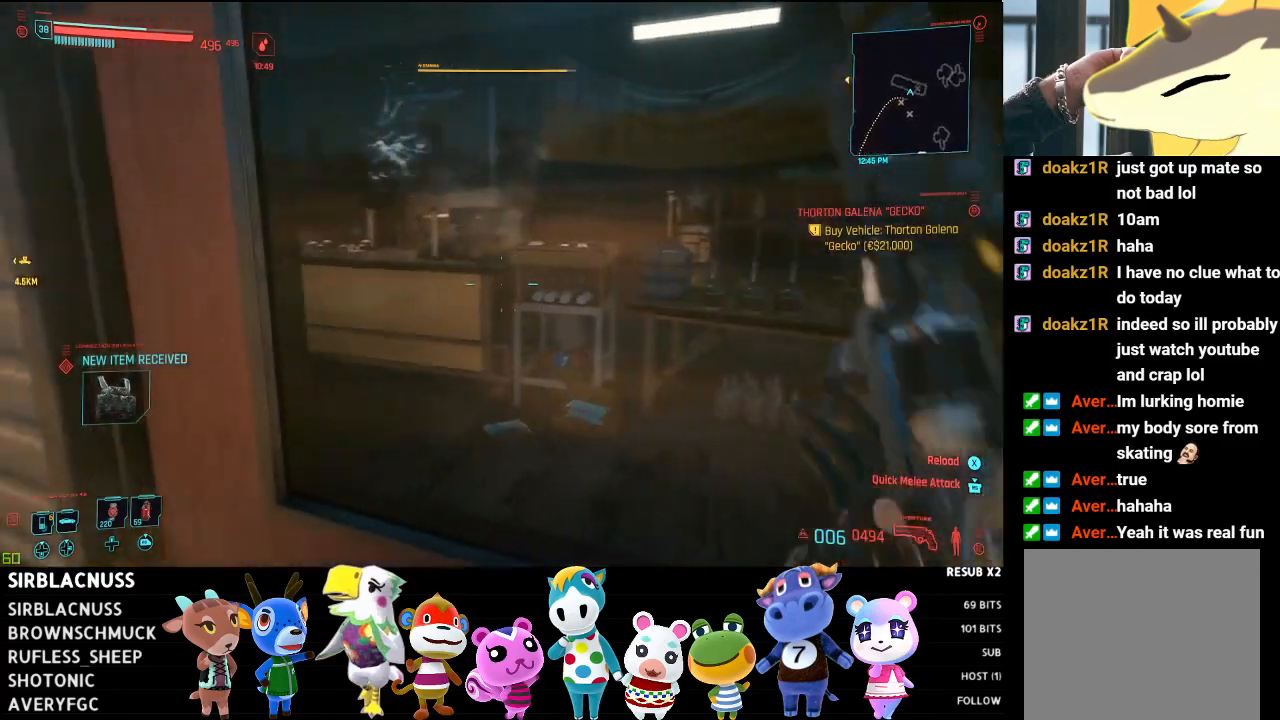
{"buttons": [], "left_stick": "center", "right_stick": "center", "events": [[33, "left_stick", "center"], [83, "right_stick", "center"], [317, "R3", "down"], [483, "R3", "up"]]}
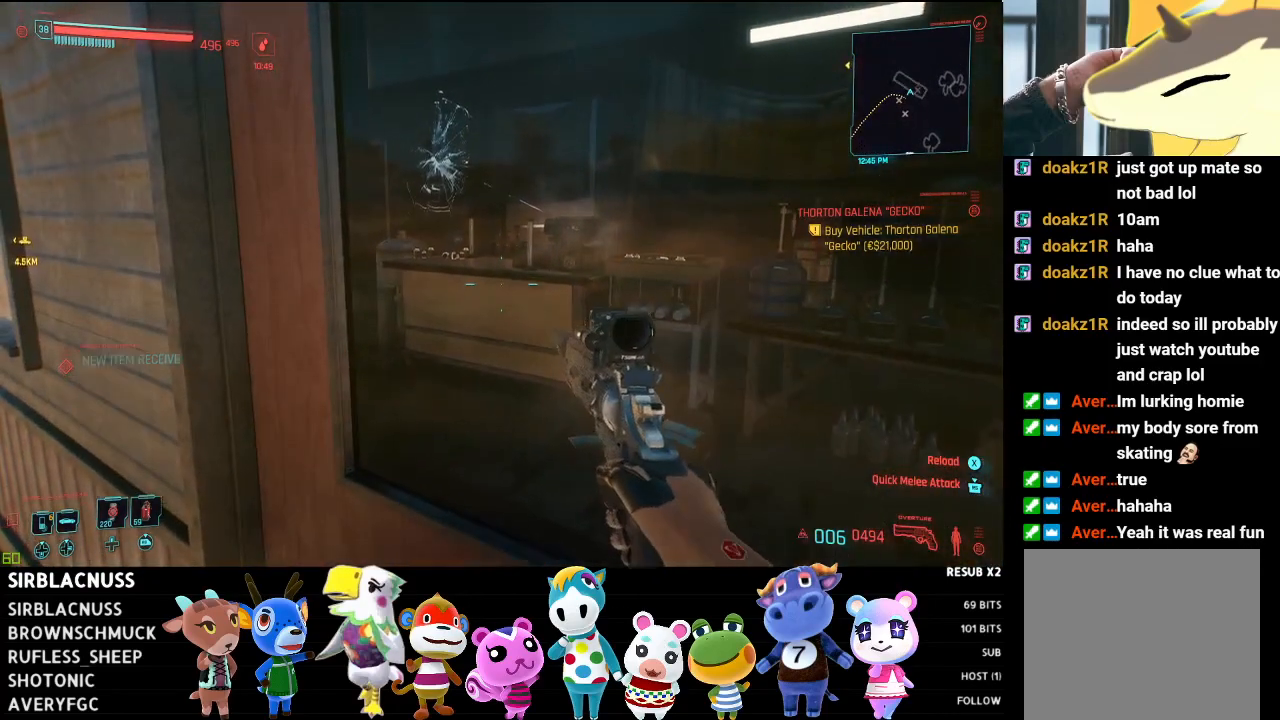
{"buttons": ["R3"], "left_stick": "center", "right_stick": "center", "events": [[133, "R3", "down"], [200, "left_stick", "right"], [233, "right_stick", "right"], [333, "R3", "up"], [333, "right_stick", "center"], [383, "left_stick", "center"], [400, "R3", "down"]]}
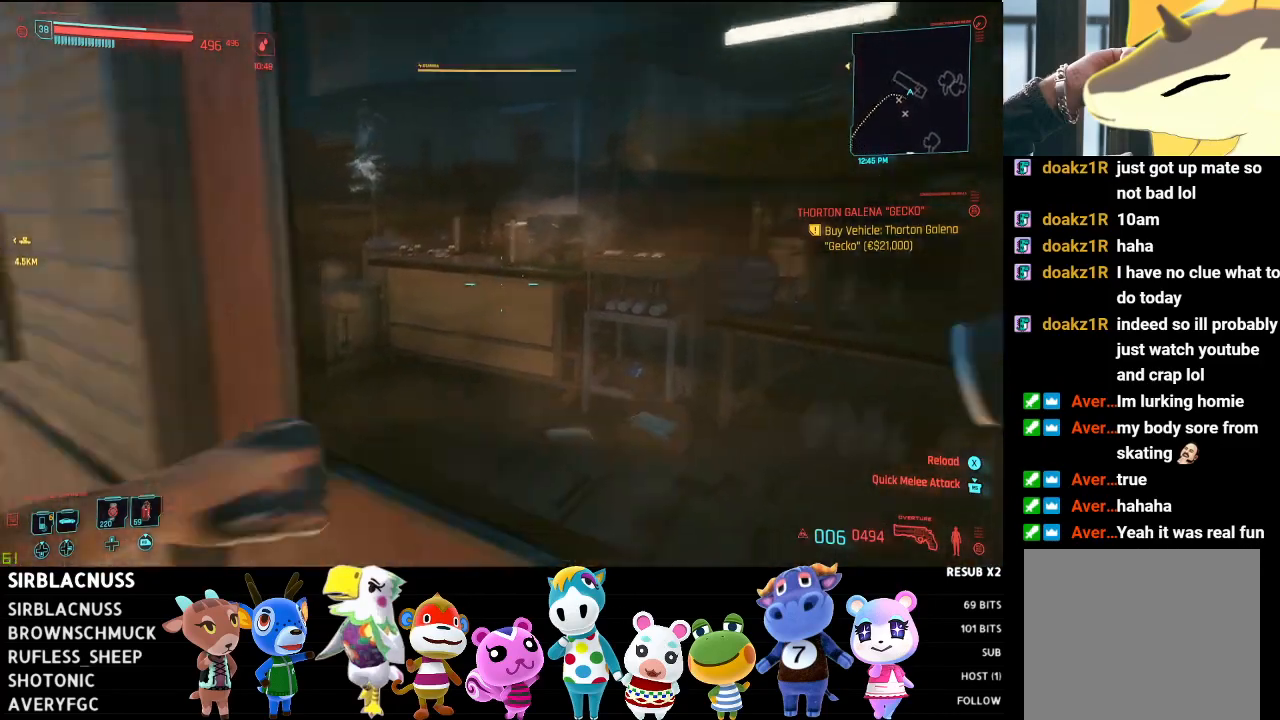
{"buttons": [], "left_stick": "left", "right_stick": "right", "events": [[83, "R3", "up"], [267, "R3", "down"], [400, "R3", "up"], [467, "left_stick", "left"], [483, "right_stick", "right"]]}
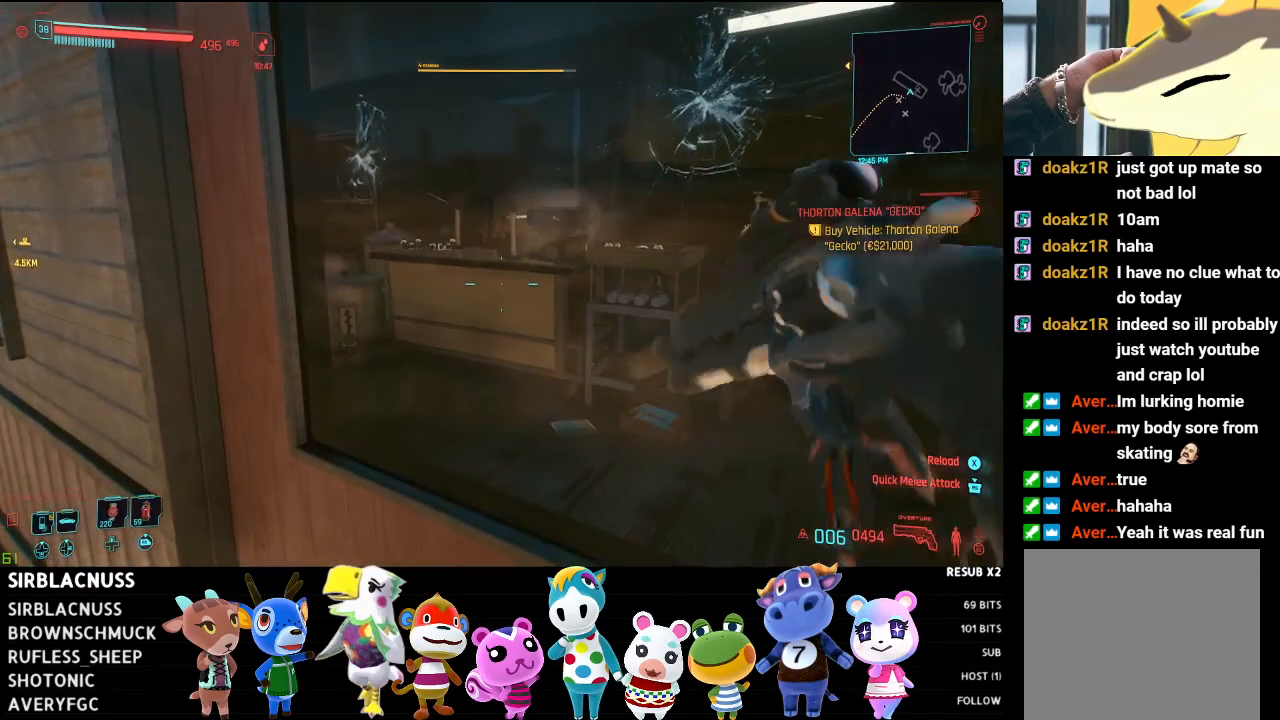
{"buttons": [], "left_stick": "left", "right_stick": "right", "events": [[350, "left_stick", "up-left"], [483, "left_stick", "left"]]}
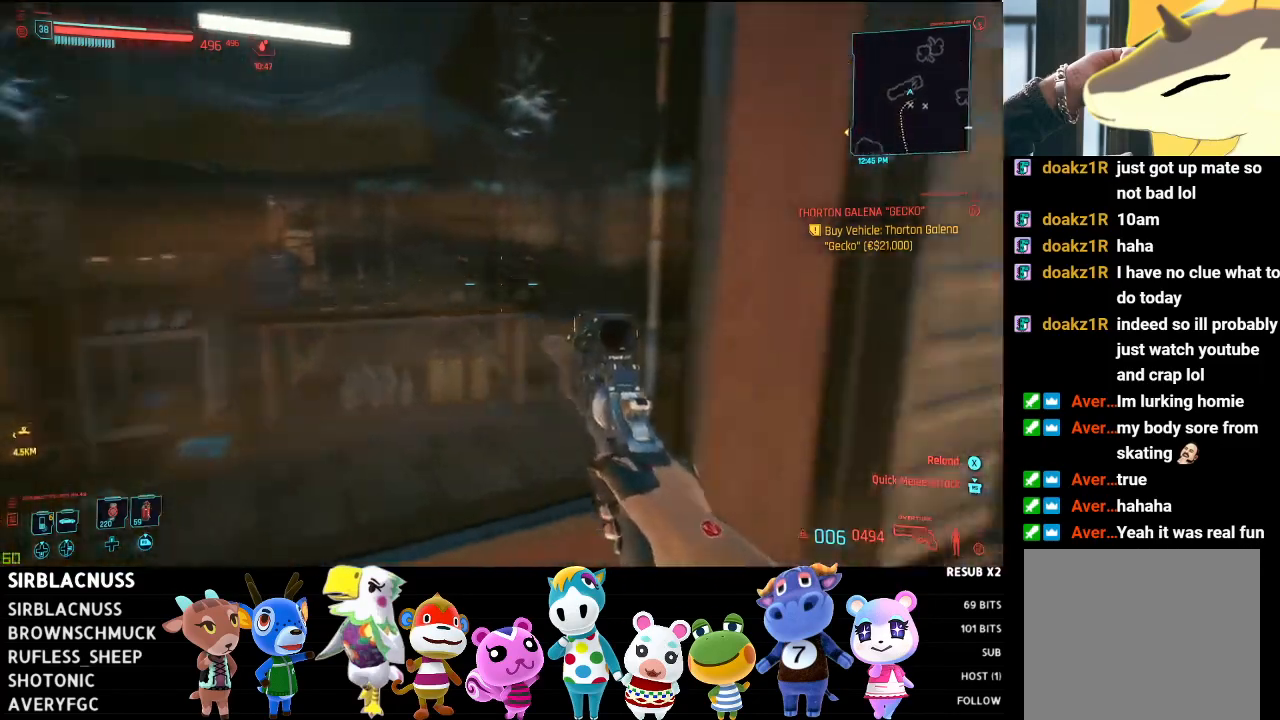
{"buttons": [], "left_stick": "down-left", "right_stick": "left", "events": [[217, "left_stick", "center"], [300, "right_stick", "center"], [400, "right_stick", "left"], [417, "left_stick", "down-left"]]}
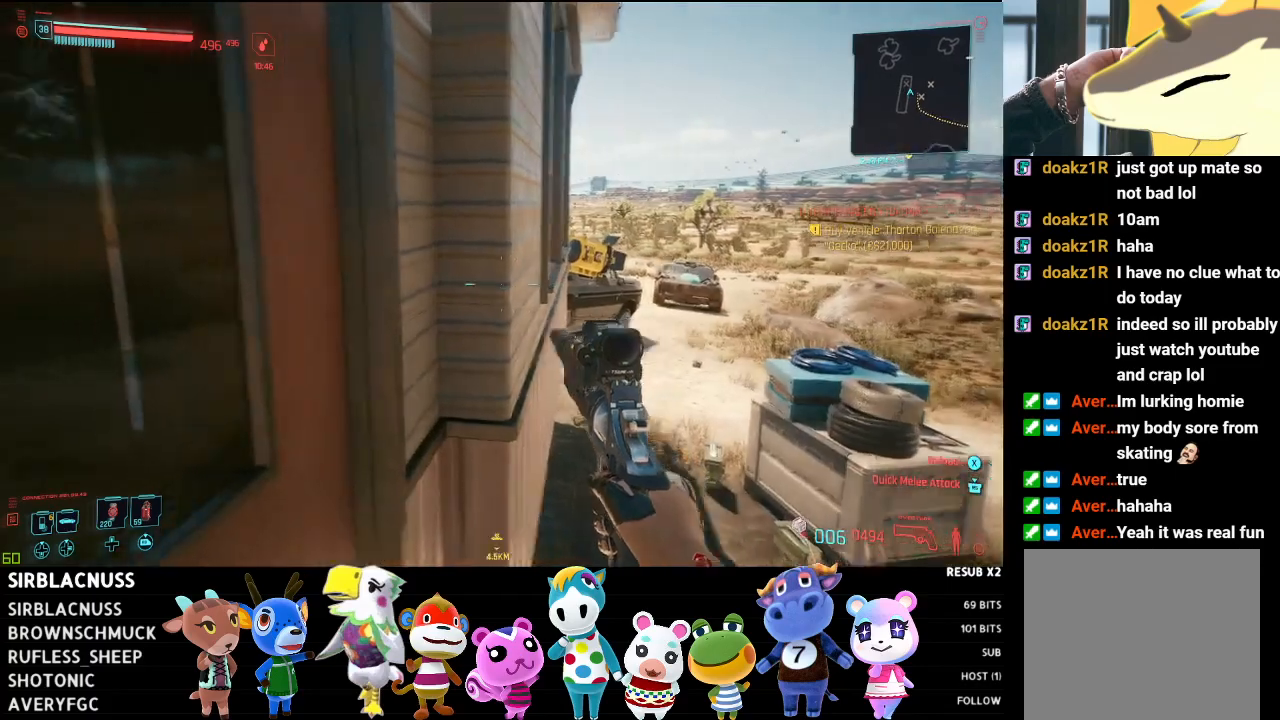
{"buttons": [], "left_stick": "center", "right_stick": "up-left", "events": [[100, "R3", "down"], [100, "right_stick", "center"], [167, "left_stick", "center"], [233, "right_stick", "left"], [250, "R3", "up"], [383, "right_stick", "up-left"]]}
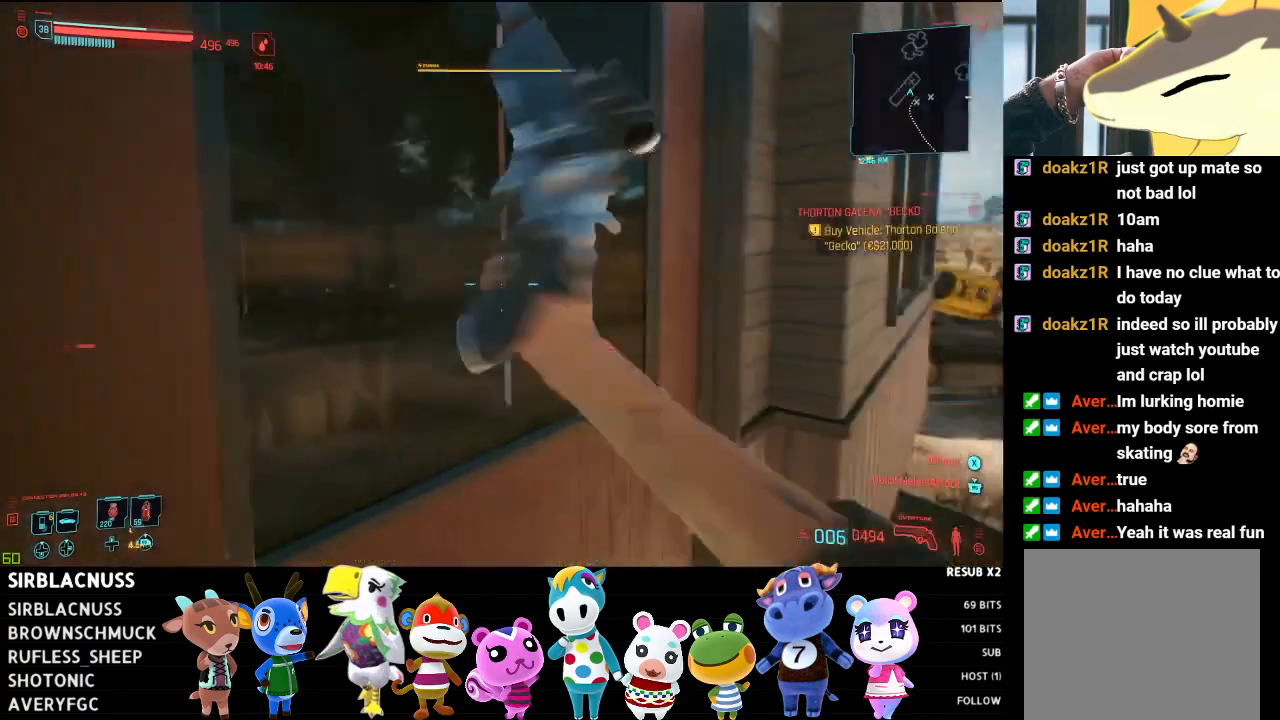
{"buttons": [], "left_stick": "right", "right_stick": "up-left", "events": [[100, "right_stick", "center"], [117, "left_stick", "down-right"], [150, "right_stick", "right"], [167, "left_stick", "right"], [400, "right_stick", "up"], [483, "right_stick", "up-left"]]}
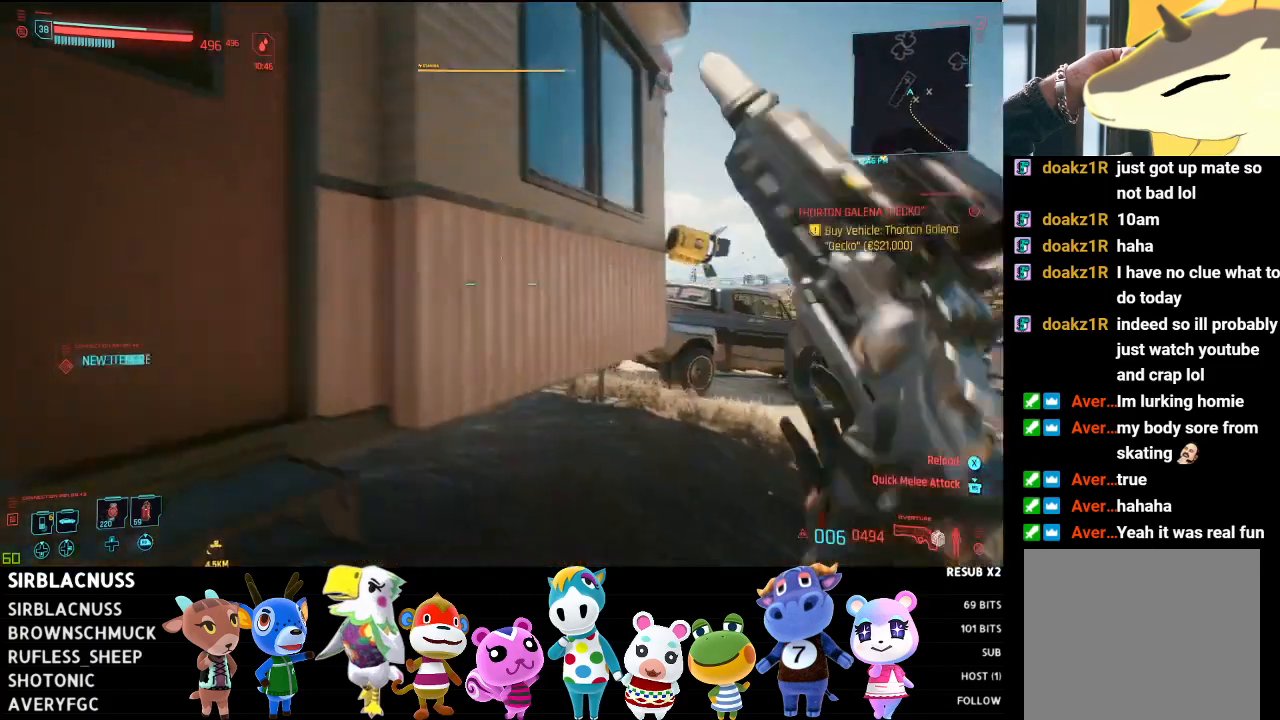
{"buttons": ["L1"], "left_stick": "down-left", "right_stick": "center", "events": [[100, "L1", "down"], [200, "left_stick", "down-right"], [383, "left_stick", "down-left"], [467, "right_stick", "center"]]}
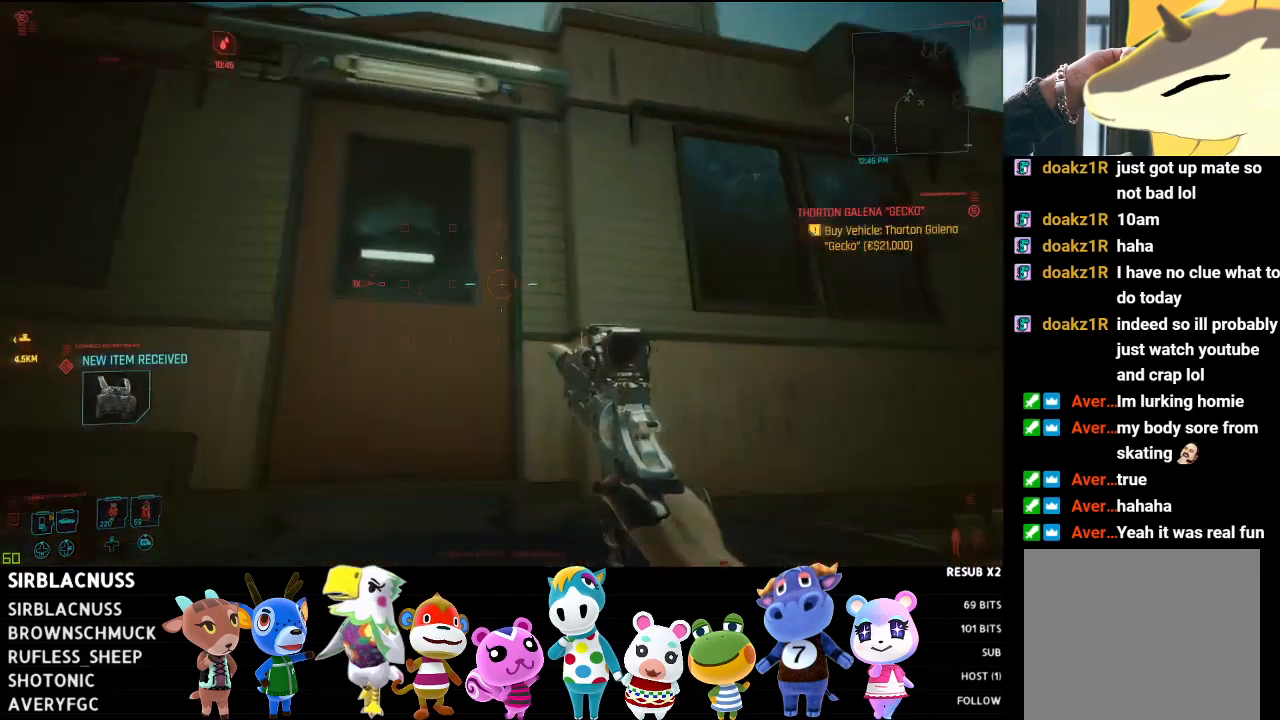
{"buttons": ["L1"], "left_stick": "down", "right_stick": "left", "events": [[167, "left_stick", "down"], [167, "right_stick", "left"]]}
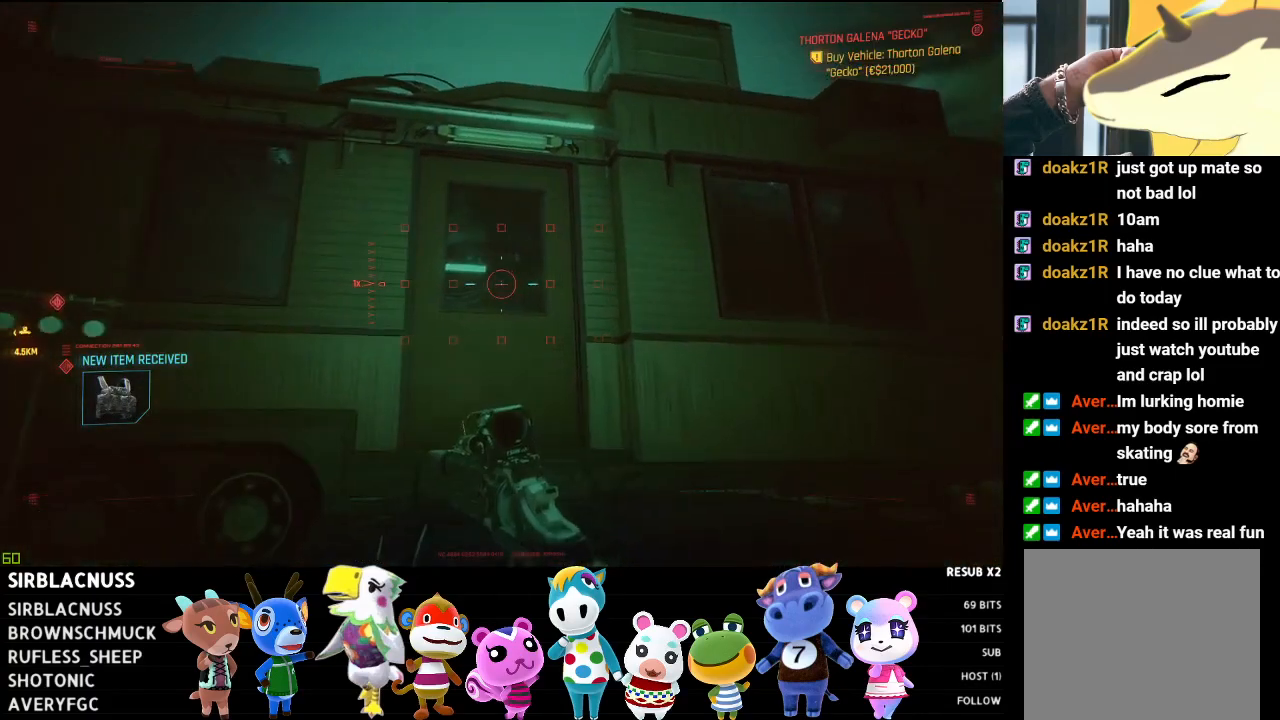
{"buttons": ["L1"], "left_stick": "down-right", "right_stick": "down-right", "events": [[17, "left_stick", "down-right"], [217, "right_stick", "center"], [317, "right_stick", "right"], [400, "right_stick", "down-right"]]}
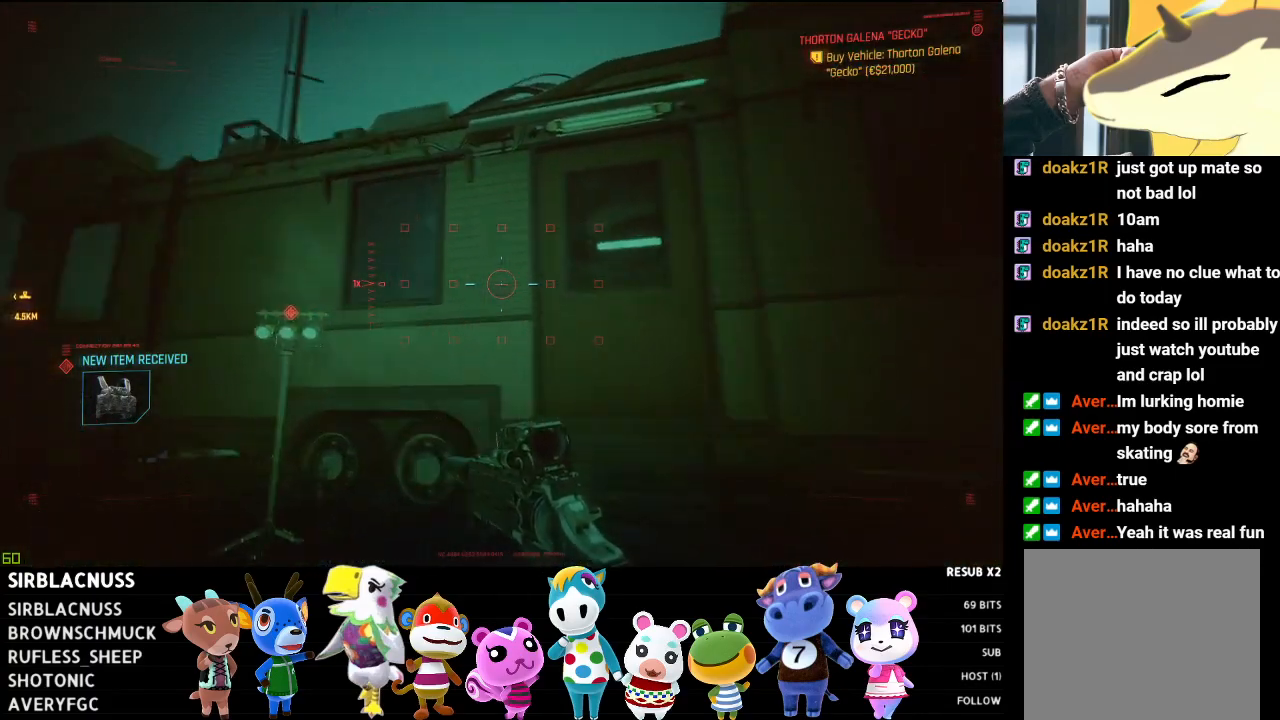
{"buttons": [], "left_stick": "right", "right_stick": "right", "events": [[50, "right_stick", "down-left"], [183, "right_stick", "down"], [400, "L1", "up"], [417, "right_stick", "right"], [467, "left_stick", "right"]]}
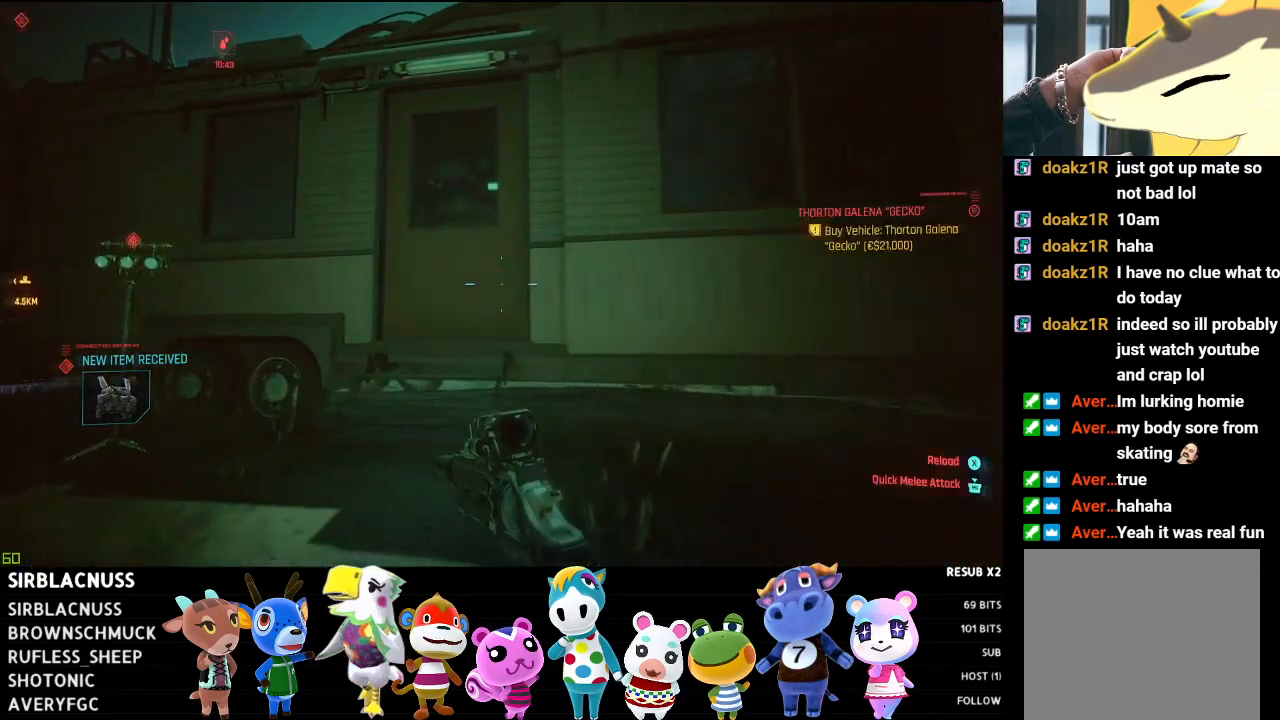
{"buttons": [], "left_stick": "right", "right_stick": "down-right", "events": [[350, "right_stick", "center"], [433, "right_stick", "down-right"]]}
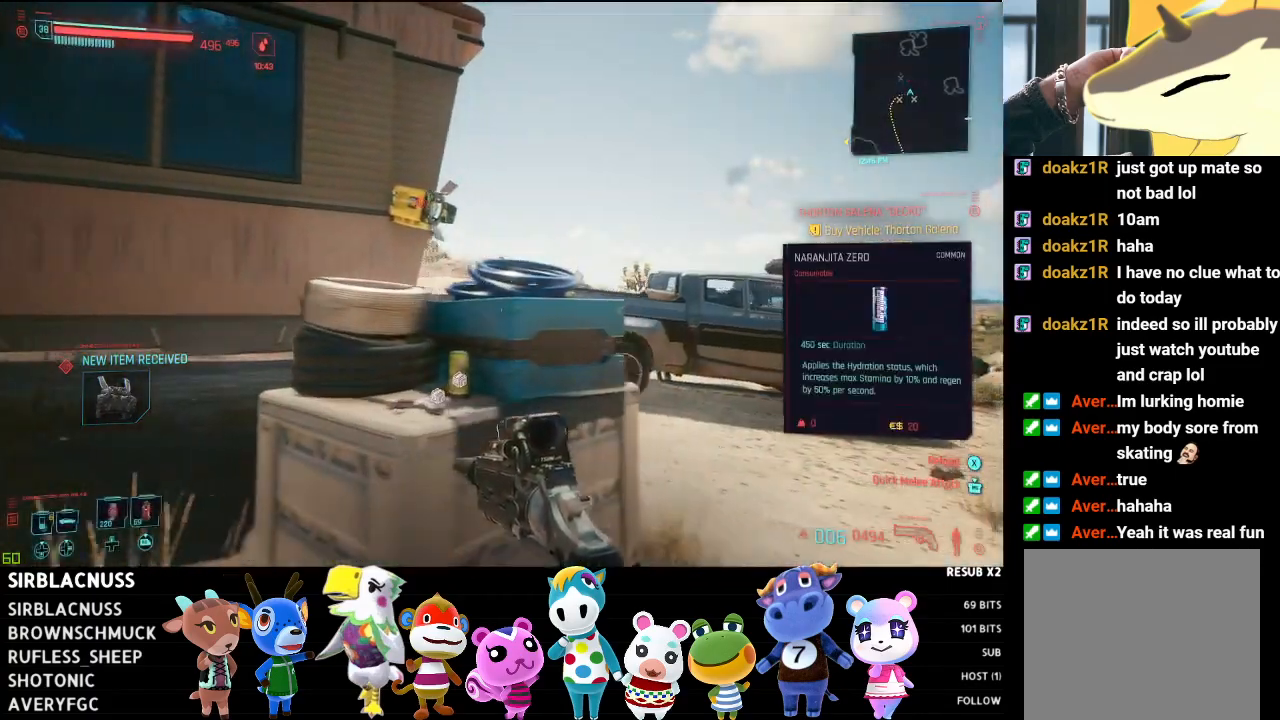
{"buttons": [], "left_stick": "up-right", "right_stick": "down-right", "events": [[83, "left_stick", "up-right"], [133, "right_stick", "center"], [450, "right_stick", "down-right"]]}
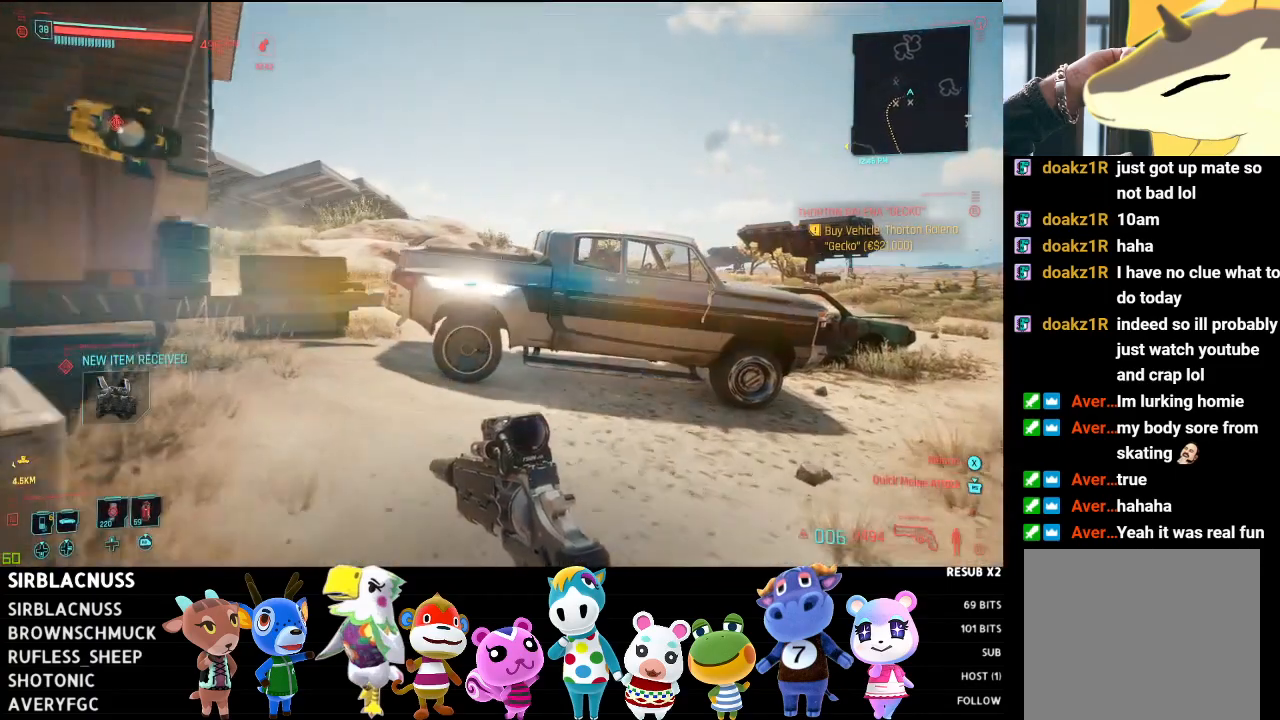
{"buttons": [], "left_stick": "left", "right_stick": "up-left", "events": [[150, "left_stick", "up"], [150, "right_stick", "down-left"], [217, "right_stick", "left"], [350, "left_stick", "left"], [467, "right_stick", "up-left"]]}